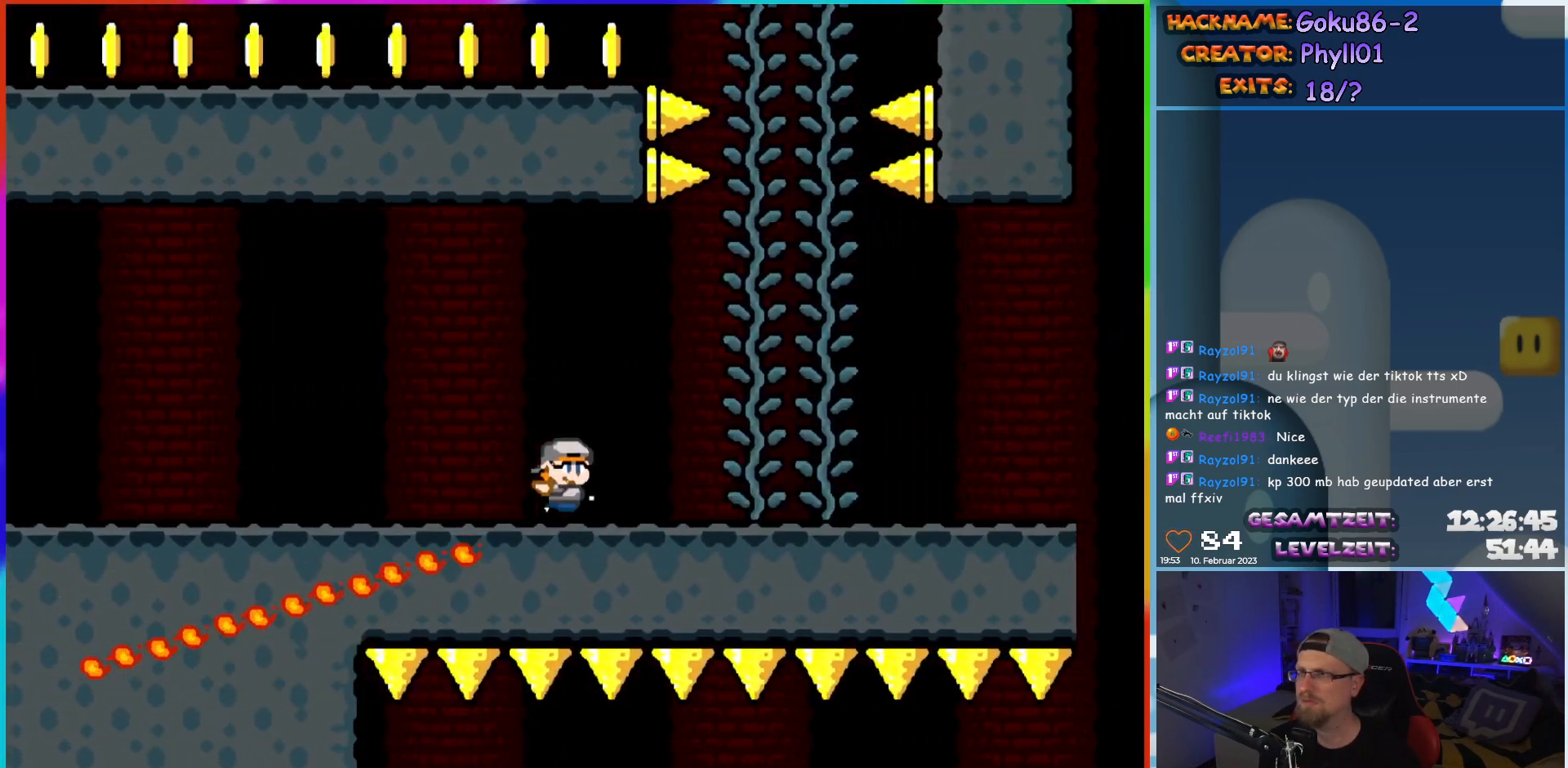
Gameplay with a controller (Nintendo layout); each line is a JSON object with the inputs held at the frame after it. "events" lists button and stick changes between this image and that frame as [ms after this image, input, new state], when the widget could be followed in between. Not read: L3 R3.
{"buttons": ["Y", "DPAD_UP", "DPAD_RIGHT"], "events": [[33, "B", "down"], [200, "B", "up"], [233, "DPAD_UP", "down"], [250, "DPAD_RIGHT", "up"], [483, "DPAD_RIGHT", "down"]]}
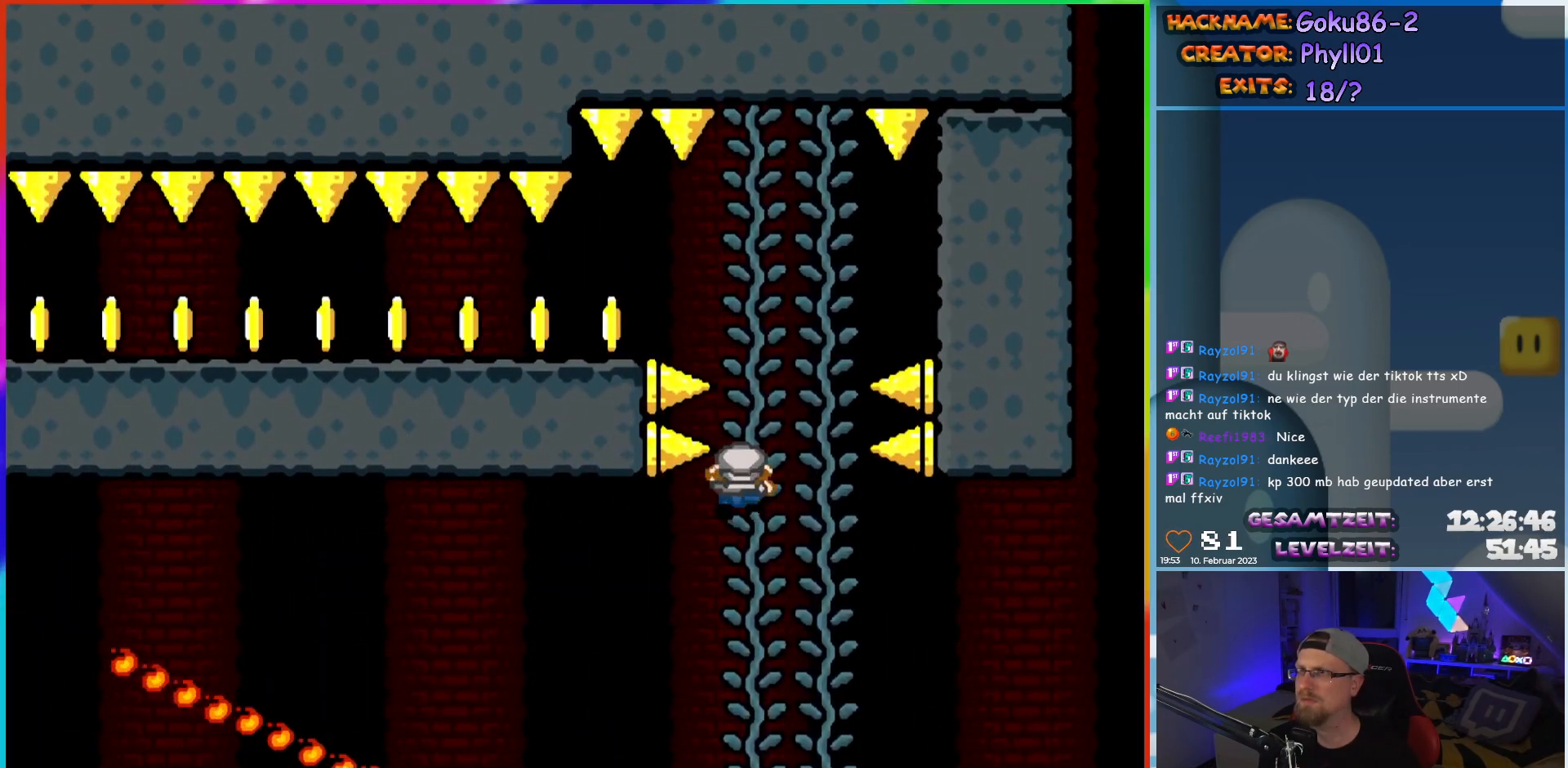
{"buttons": ["Y"], "events": [[33, "DPAD_UP", "up"], [117, "DPAD_UP", "down"], [133, "DPAD_RIGHT", "up"], [217, "DPAD_UP", "up"]]}
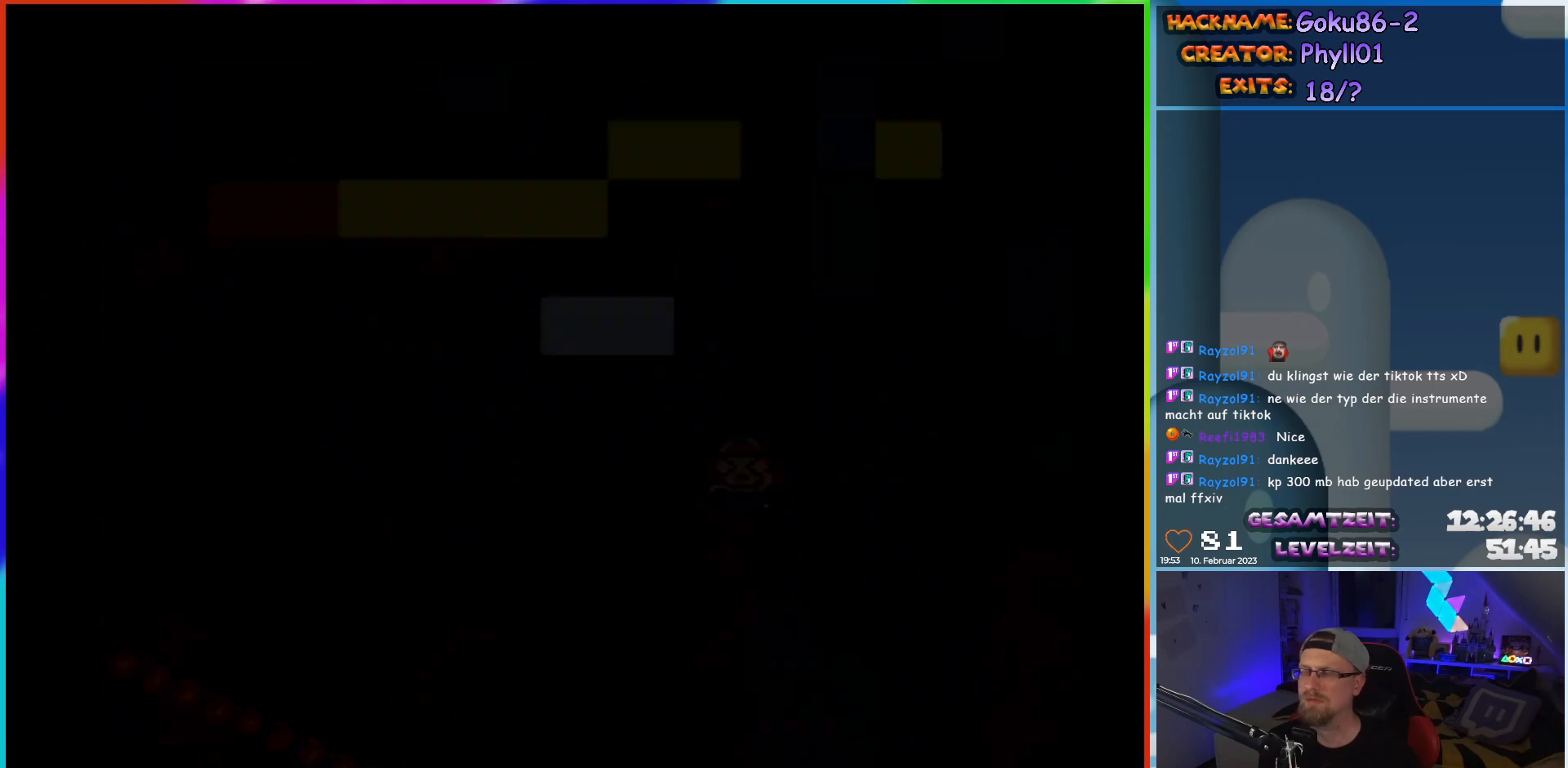
{"buttons": [], "events": [[17, "Y", "up"]]}
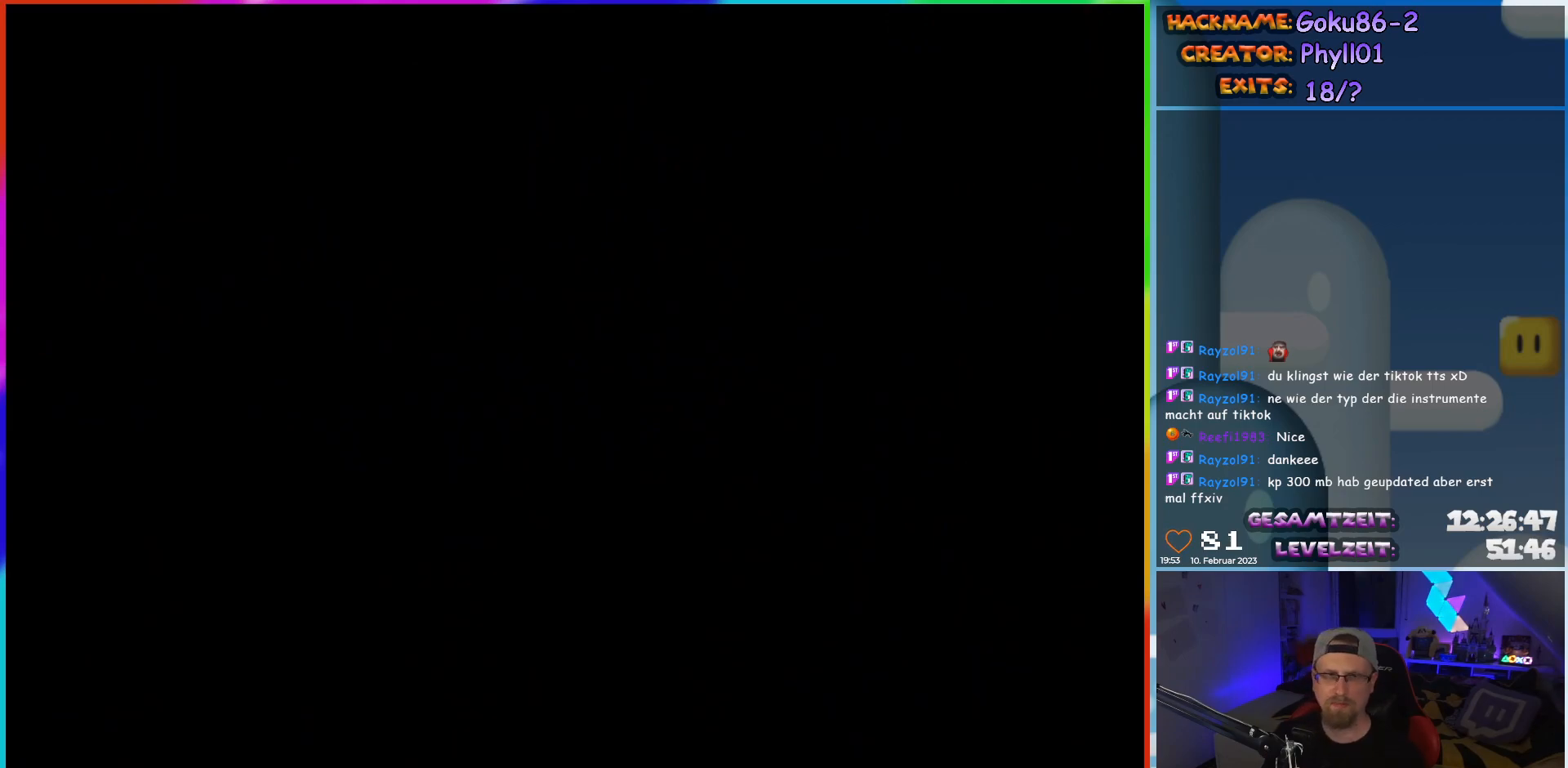
{"buttons": [], "events": []}
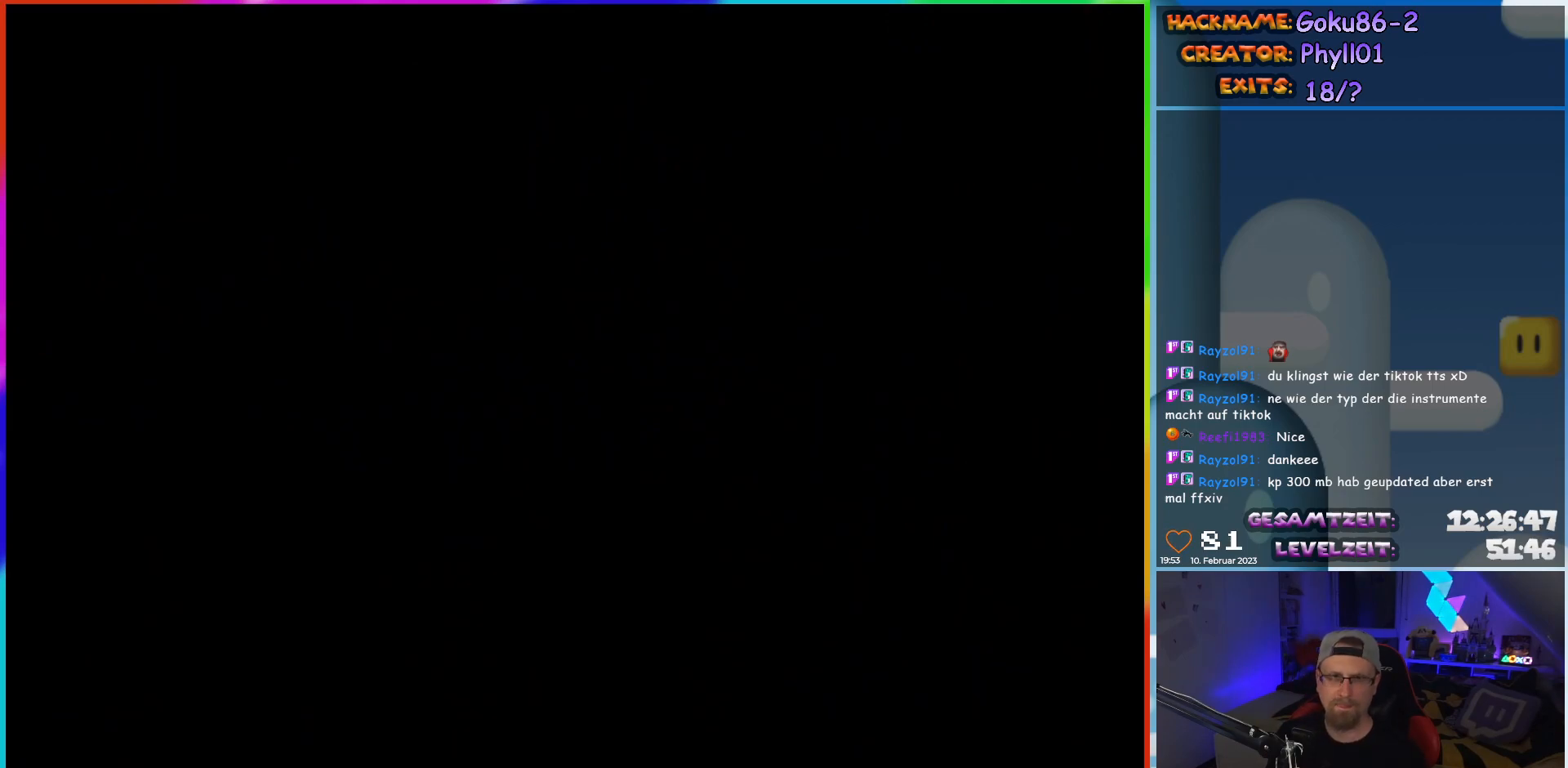
{"buttons": ["X", "DPAD_RIGHT"], "events": [[433, "DPAD_RIGHT", "down"], [500, "X", "down"]]}
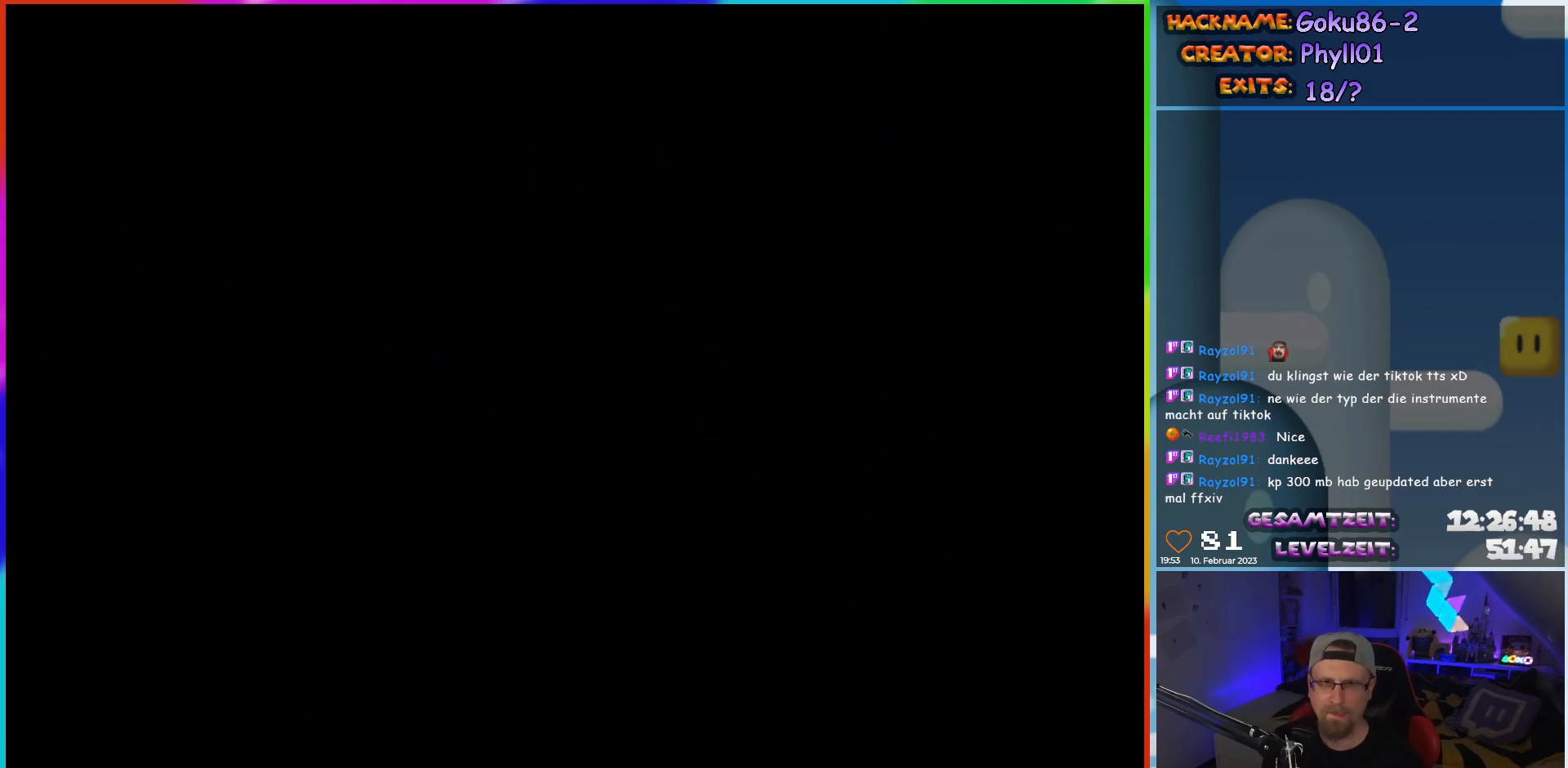
{"buttons": ["X", "DPAD_RIGHT"], "events": []}
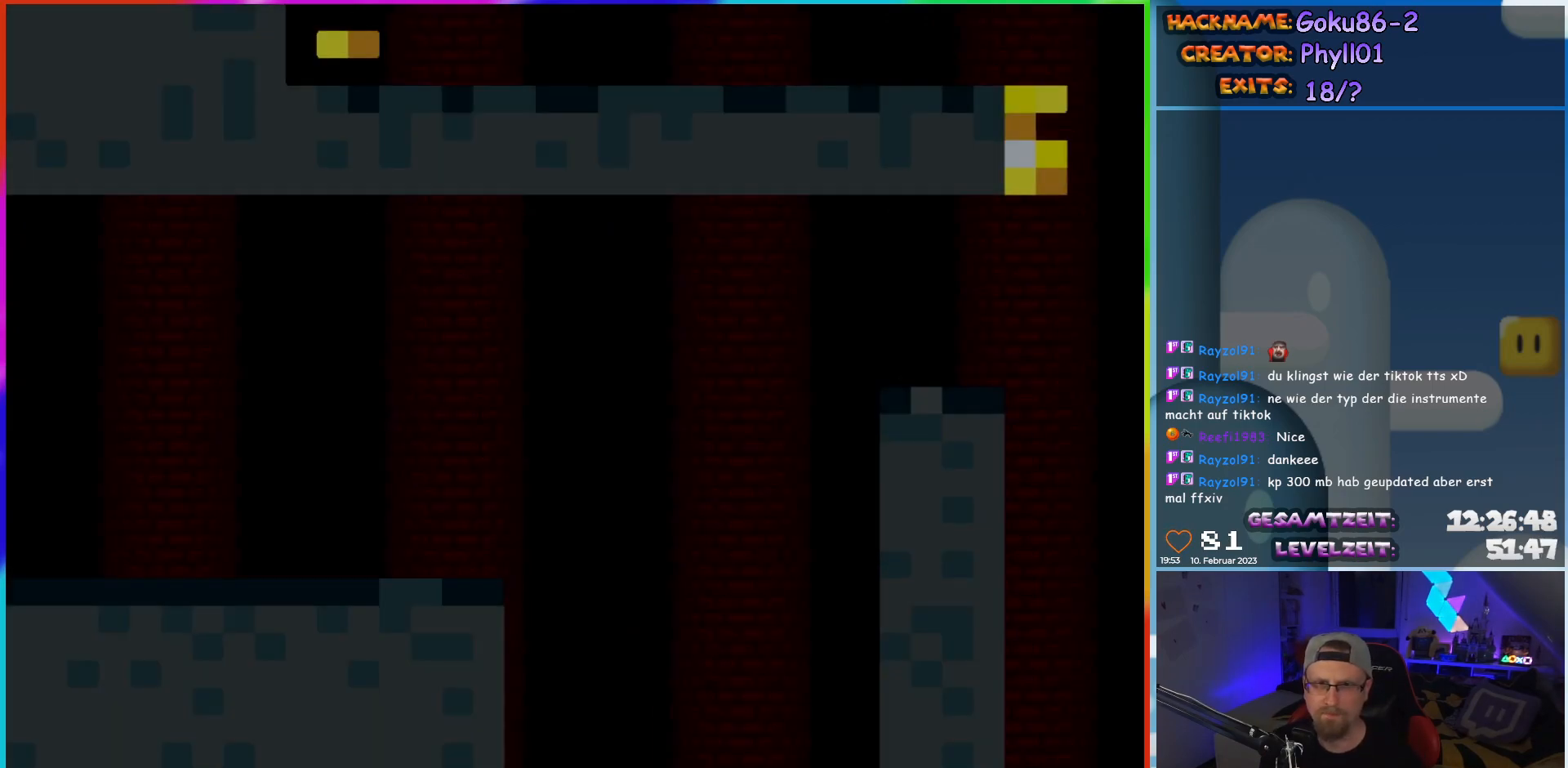
{"buttons": ["X", "DPAD_RIGHT"], "events": []}
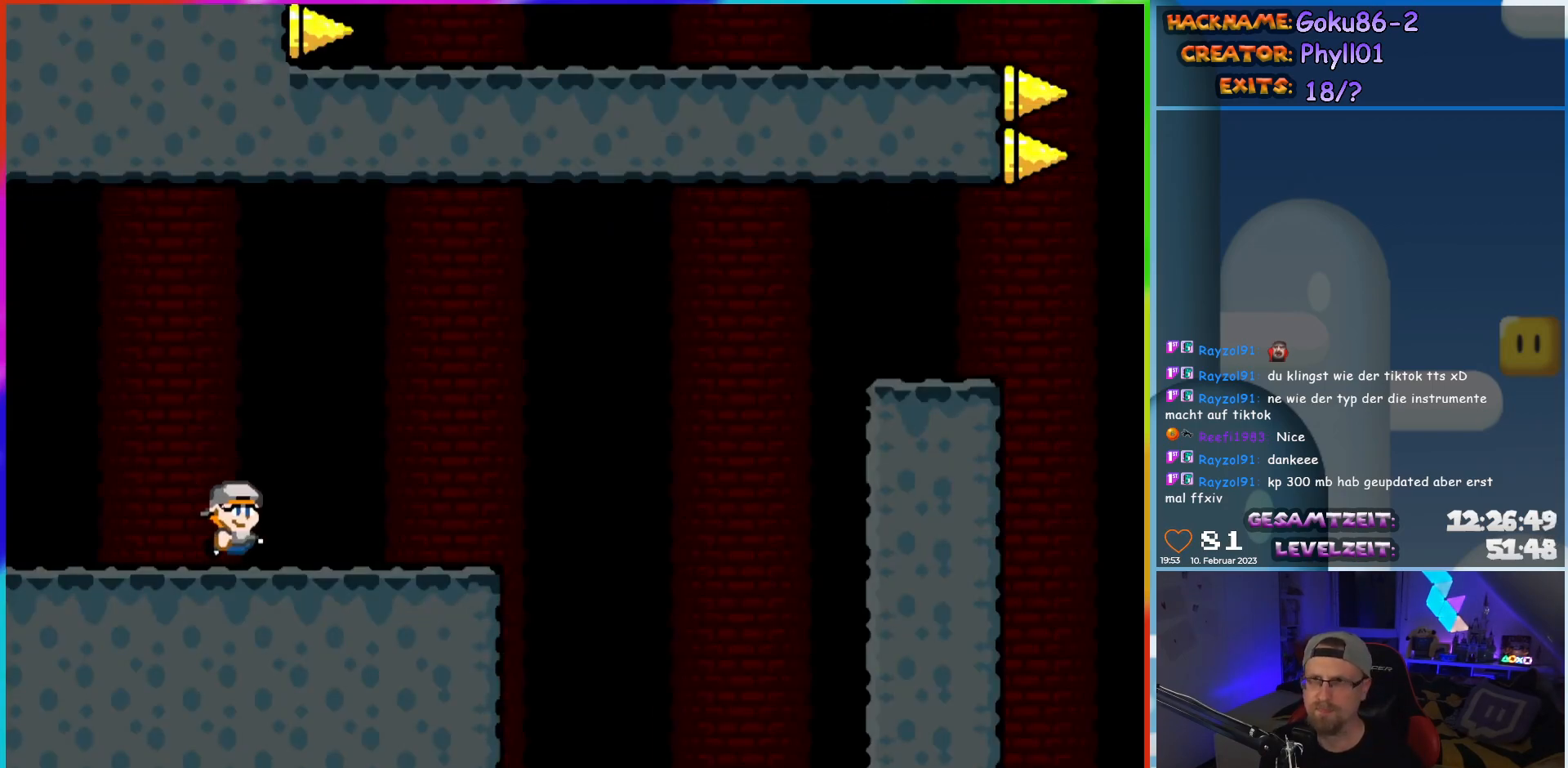
{"buttons": ["A", "X", "DPAD_RIGHT"], "events": [[450, "A", "down"]]}
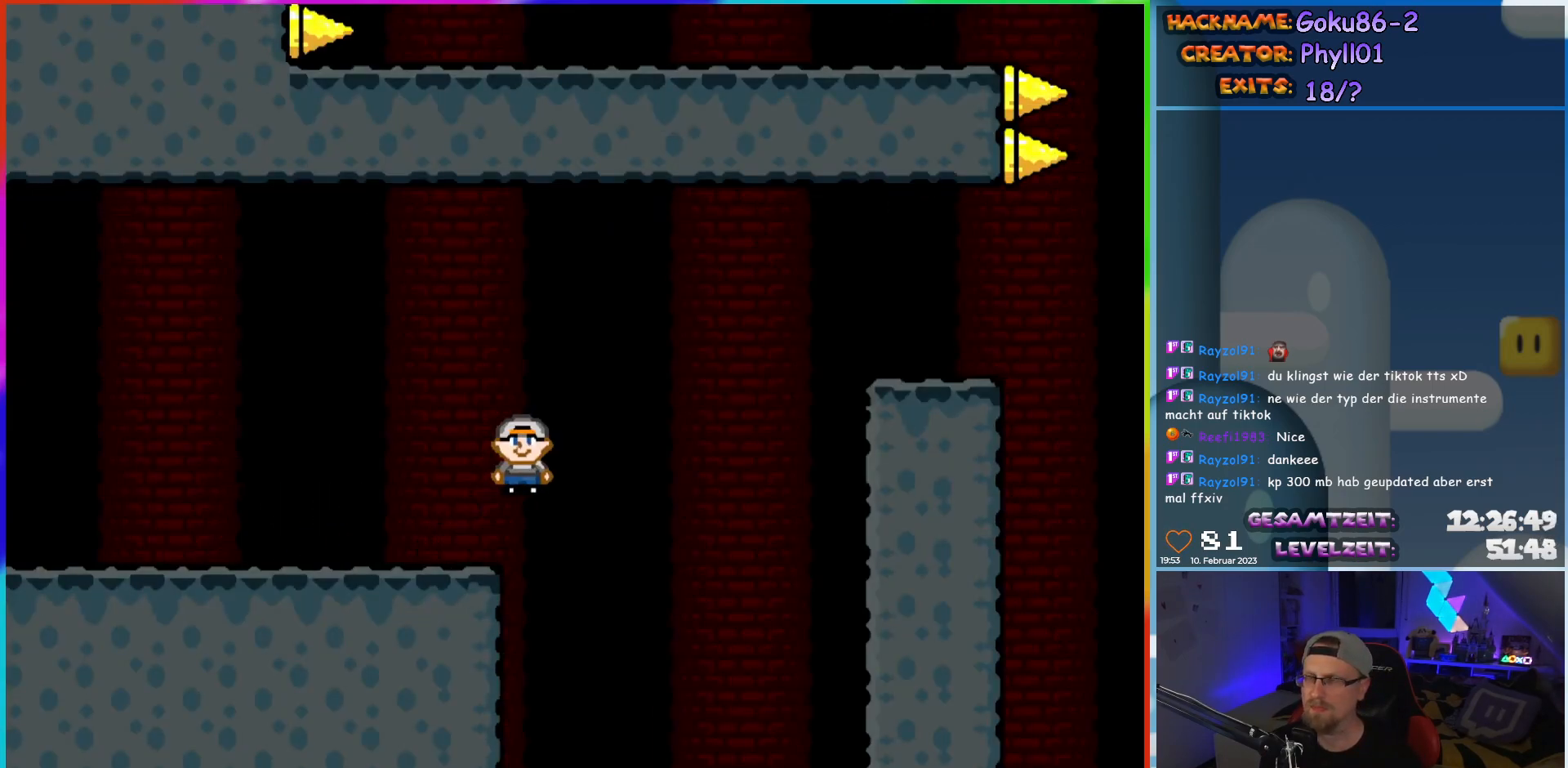
{"buttons": ["A", "X", "DPAD_RIGHT"], "events": []}
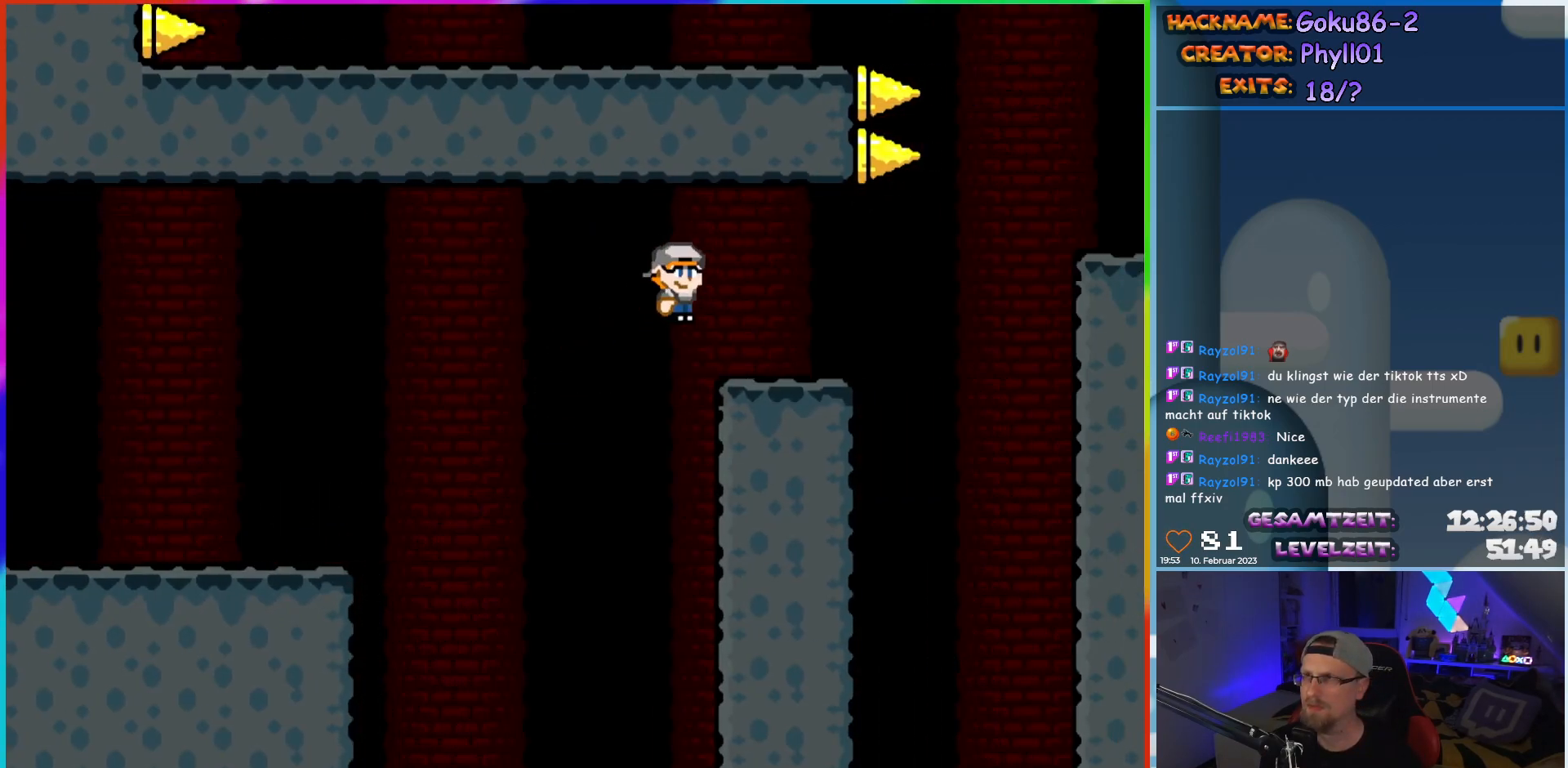
{"buttons": ["X", "DPAD_RIGHT"], "events": [[83, "A", "up"]]}
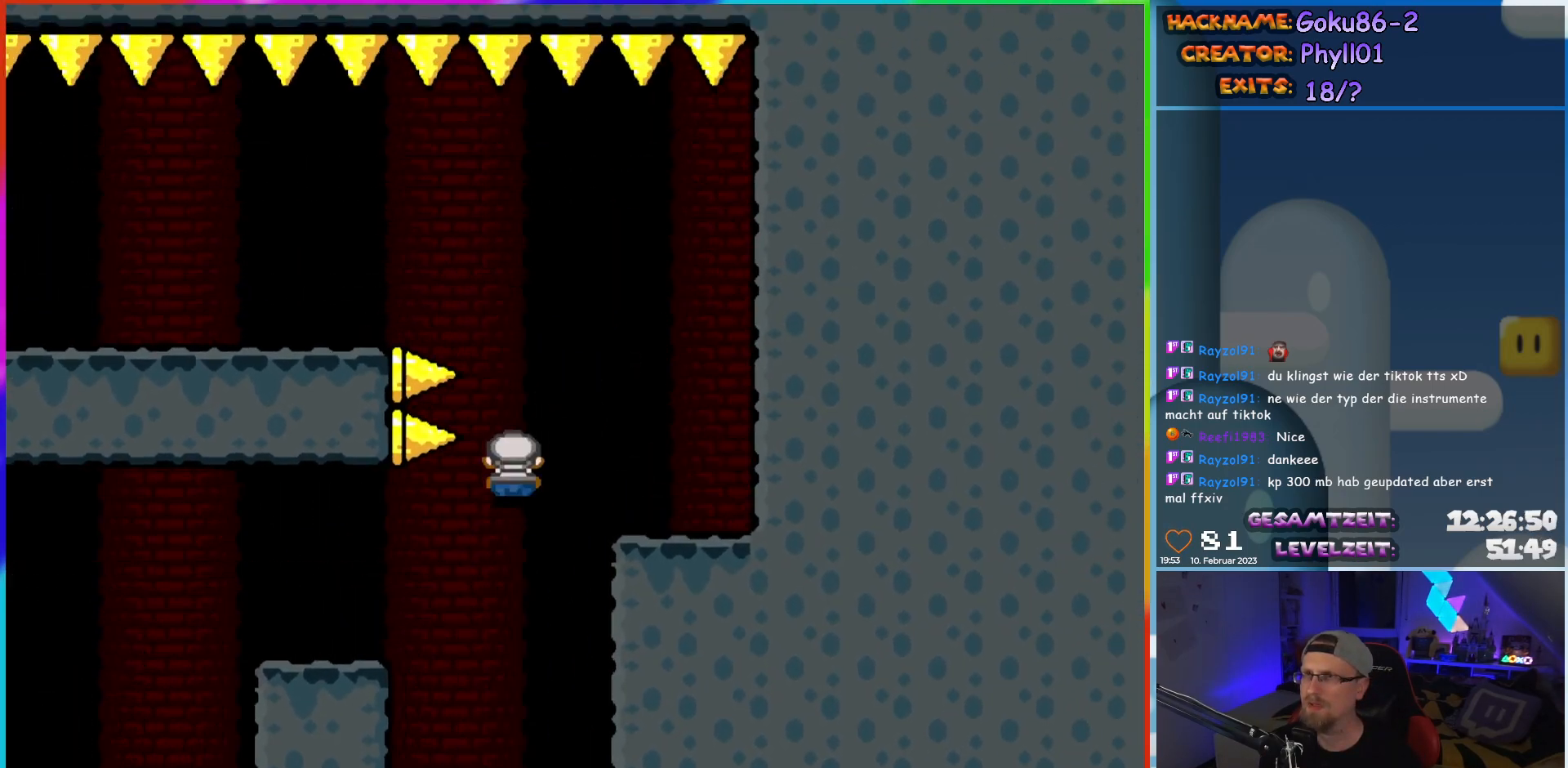
{"buttons": ["B", "Y", "DPAD_LEFT"], "events": [[17, "A", "down"], [167, "DPAD_RIGHT", "up"], [183, "DPAD_UP", "down"], [200, "DPAD_LEFT", "down"], [200, "DPAD_UP", "up"], [283, "A", "up"], [333, "X", "up"], [333, "Y", "down"], [450, "B", "down"]]}
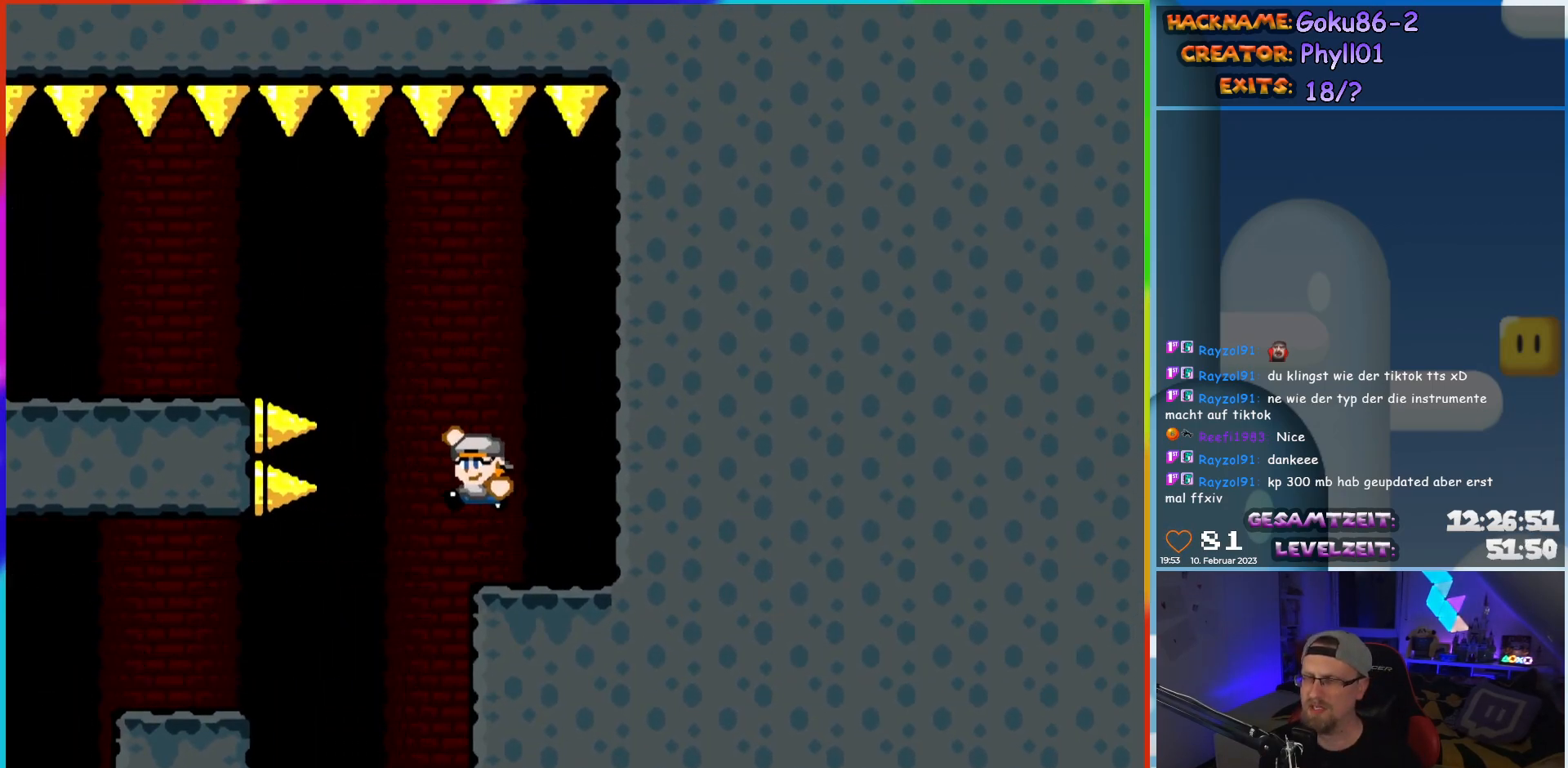
{"buttons": ["B", "Y", "DPAD_LEFT"], "events": []}
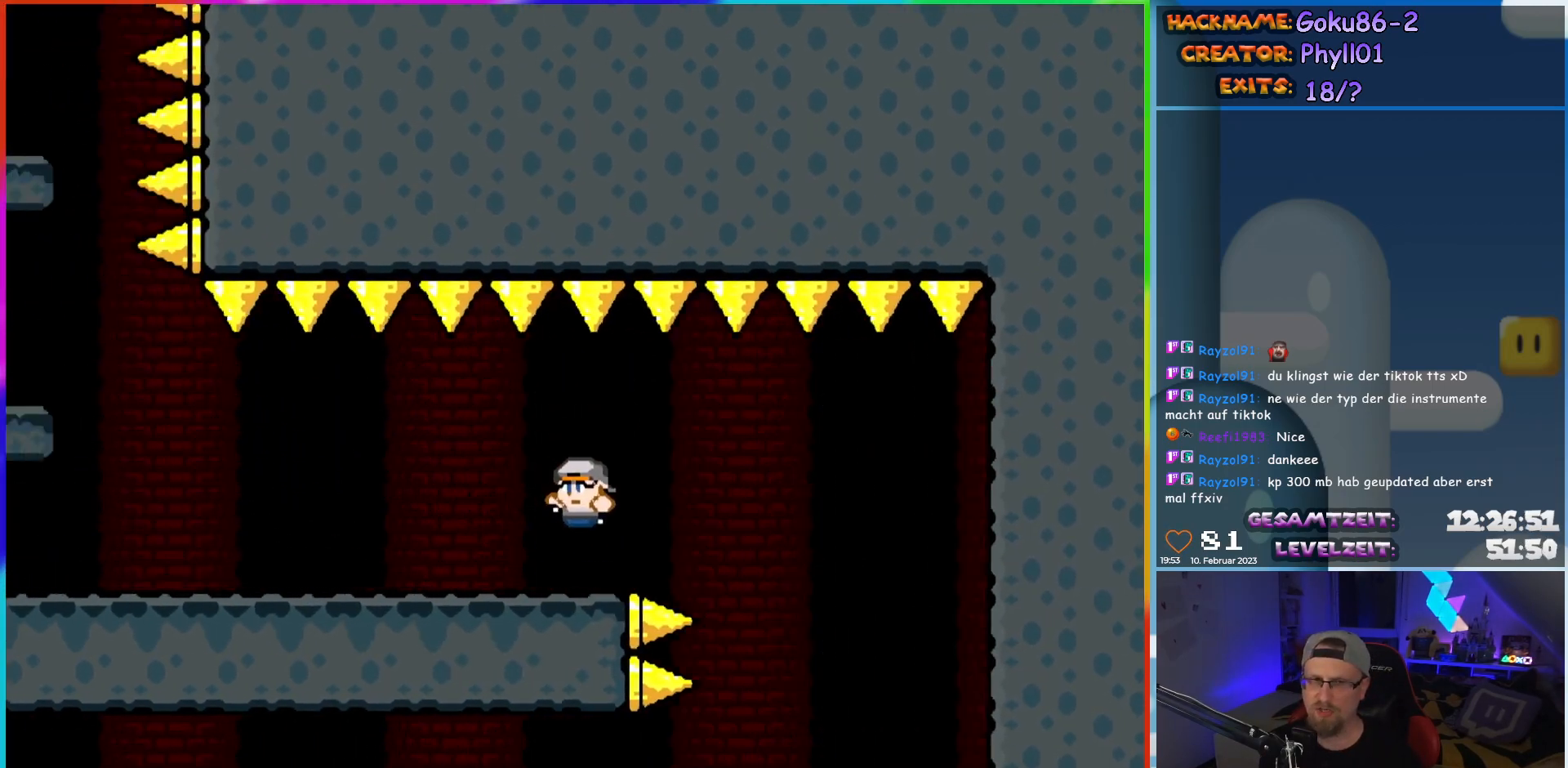
{"buttons": ["Y", "DPAD_LEFT"], "events": [[33, "B", "up"]]}
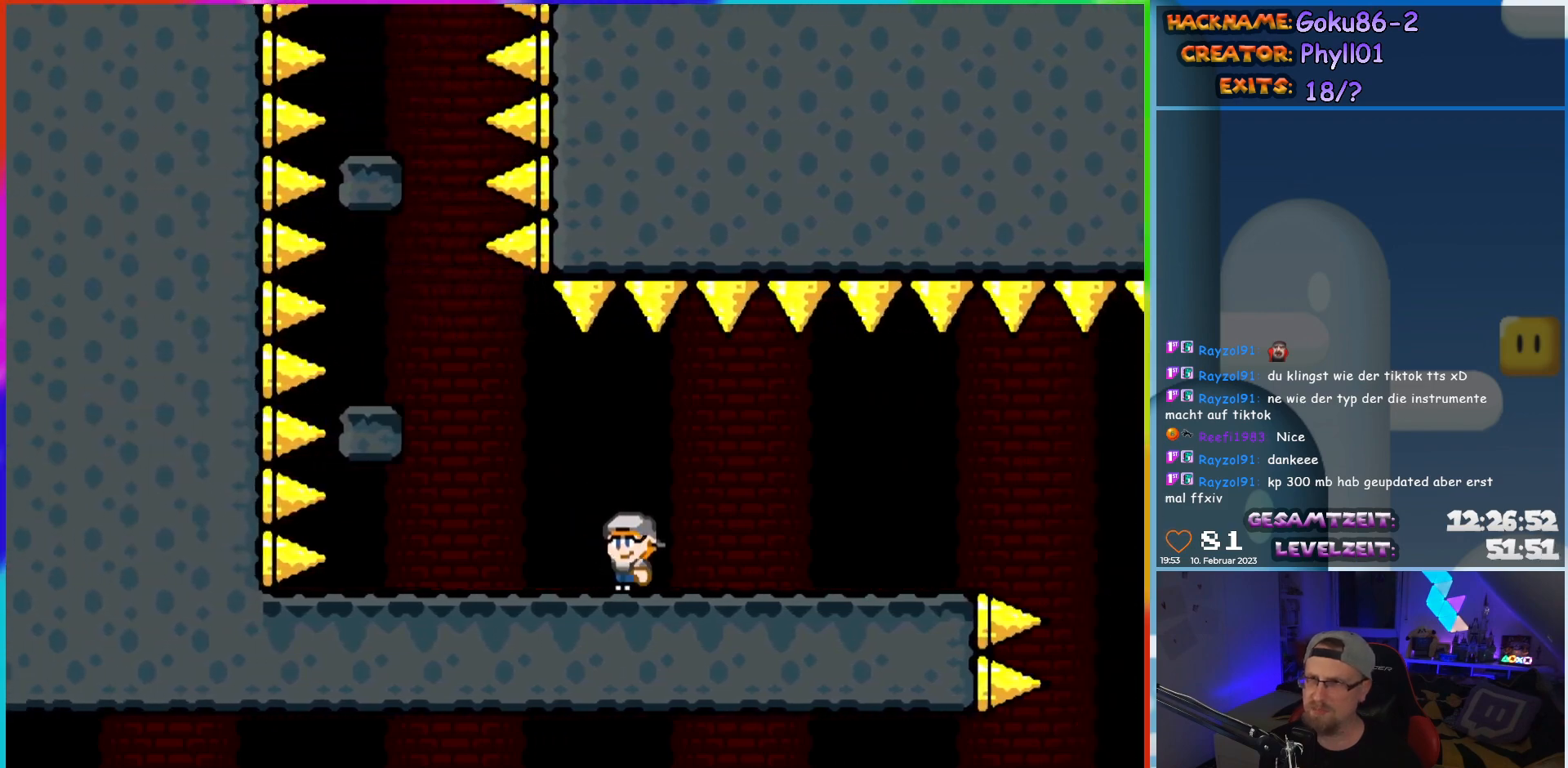
{"buttons": ["Y", "DPAD_RIGHT"], "events": [[67, "B", "down"], [167, "B", "up"], [350, "DPAD_LEFT", "up"], [350, "DPAD_UP", "down"], [367, "DPAD_RIGHT", "down"], [367, "DPAD_UP", "up"]]}
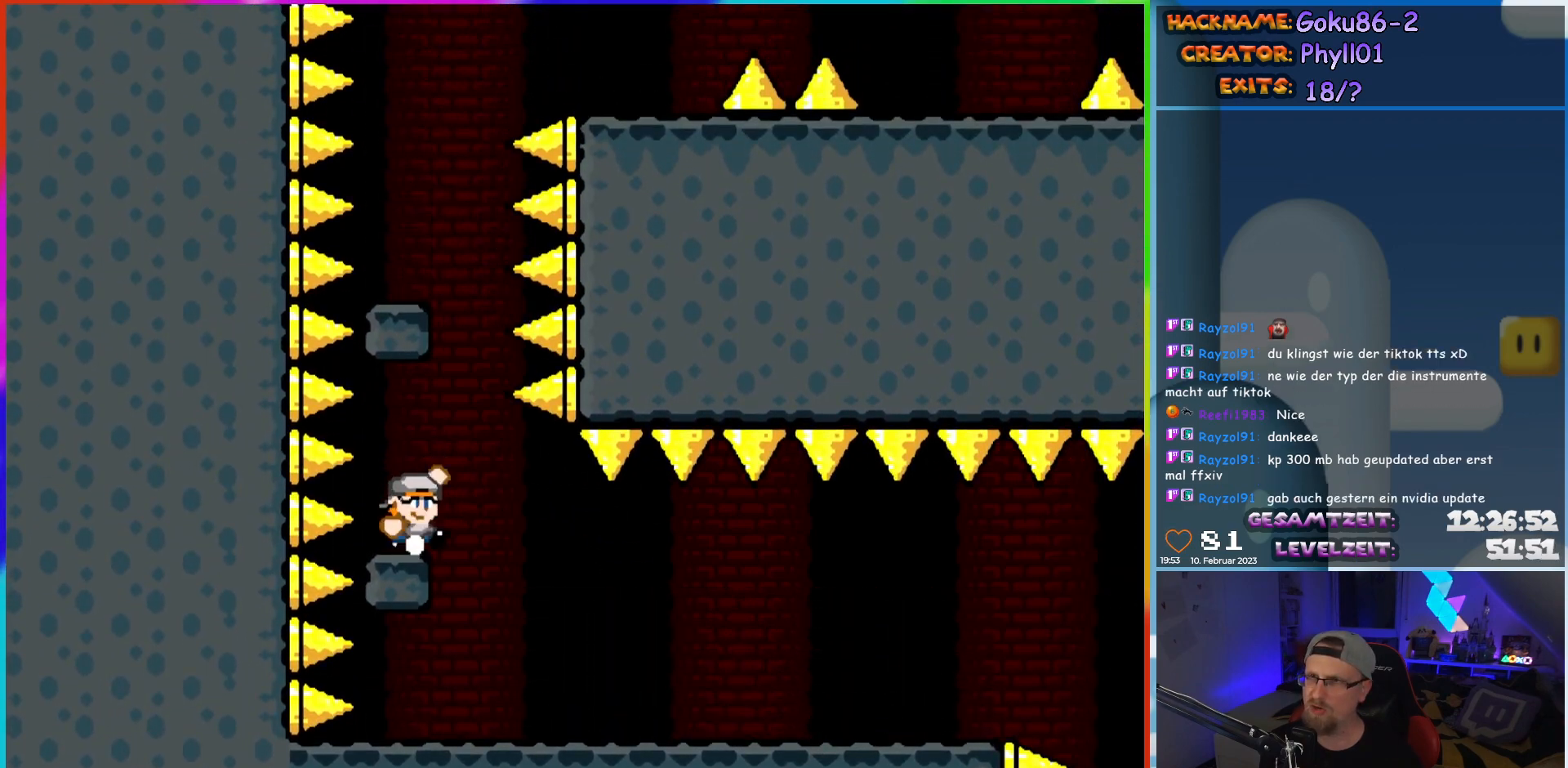
{"buttons": ["Y", "DPAD_RIGHT"], "events": [[33, "B", "down"], [167, "DPAD_RIGHT", "up"], [167, "DPAD_UP", "down"], [183, "DPAD_LEFT", "down"], [183, "DPAD_UP", "up"], [433, "B", "up"], [450, "DPAD_LEFT", "up"], [467, "DPAD_UP", "down"], [483, "DPAD_RIGHT", "down"], [483, "DPAD_UP", "up"]]}
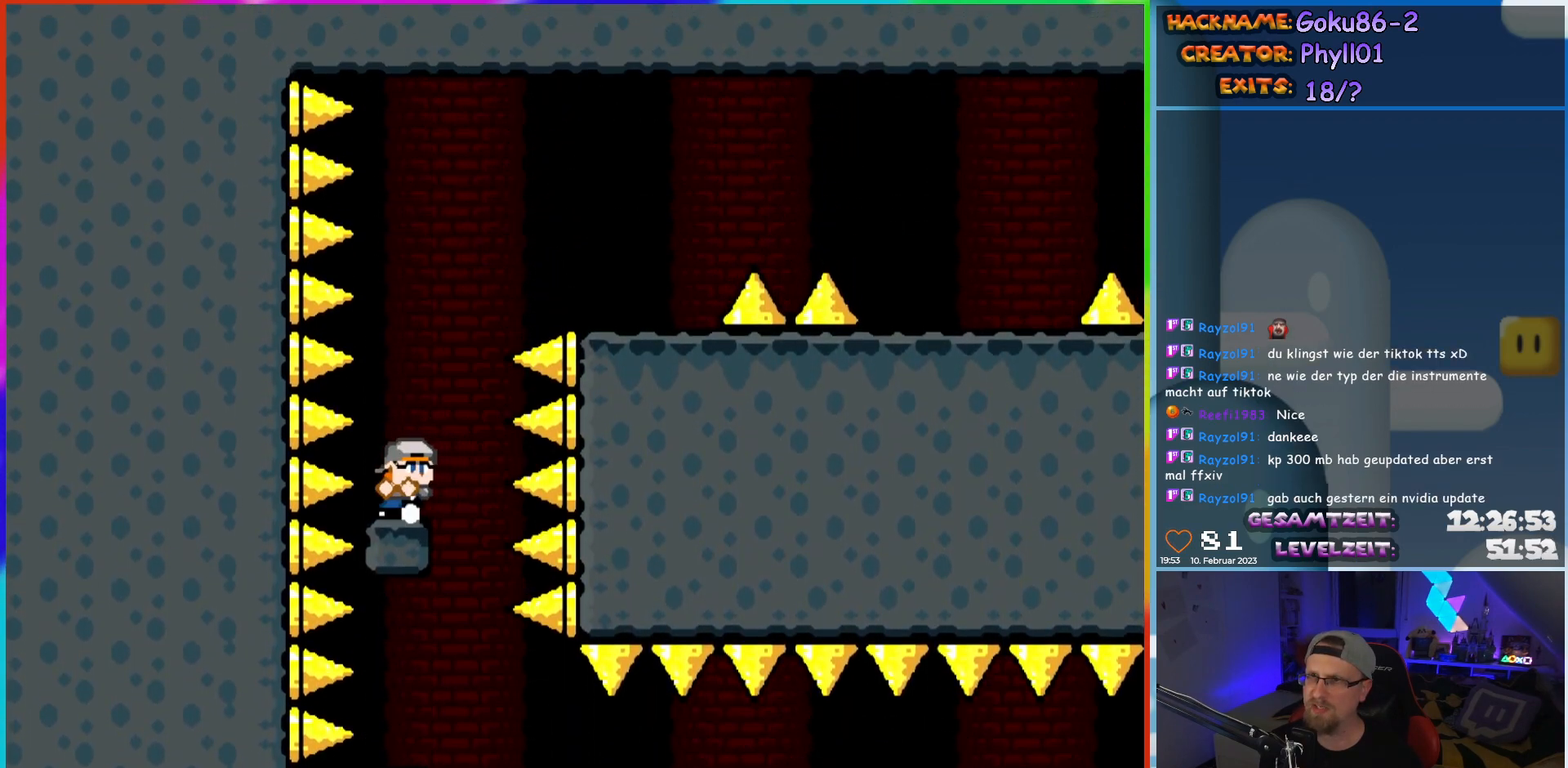
{"buttons": ["DPAD_RIGHT"], "events": [[50, "B", "down"], [350, "B", "up"], [483, "Y", "up"]]}
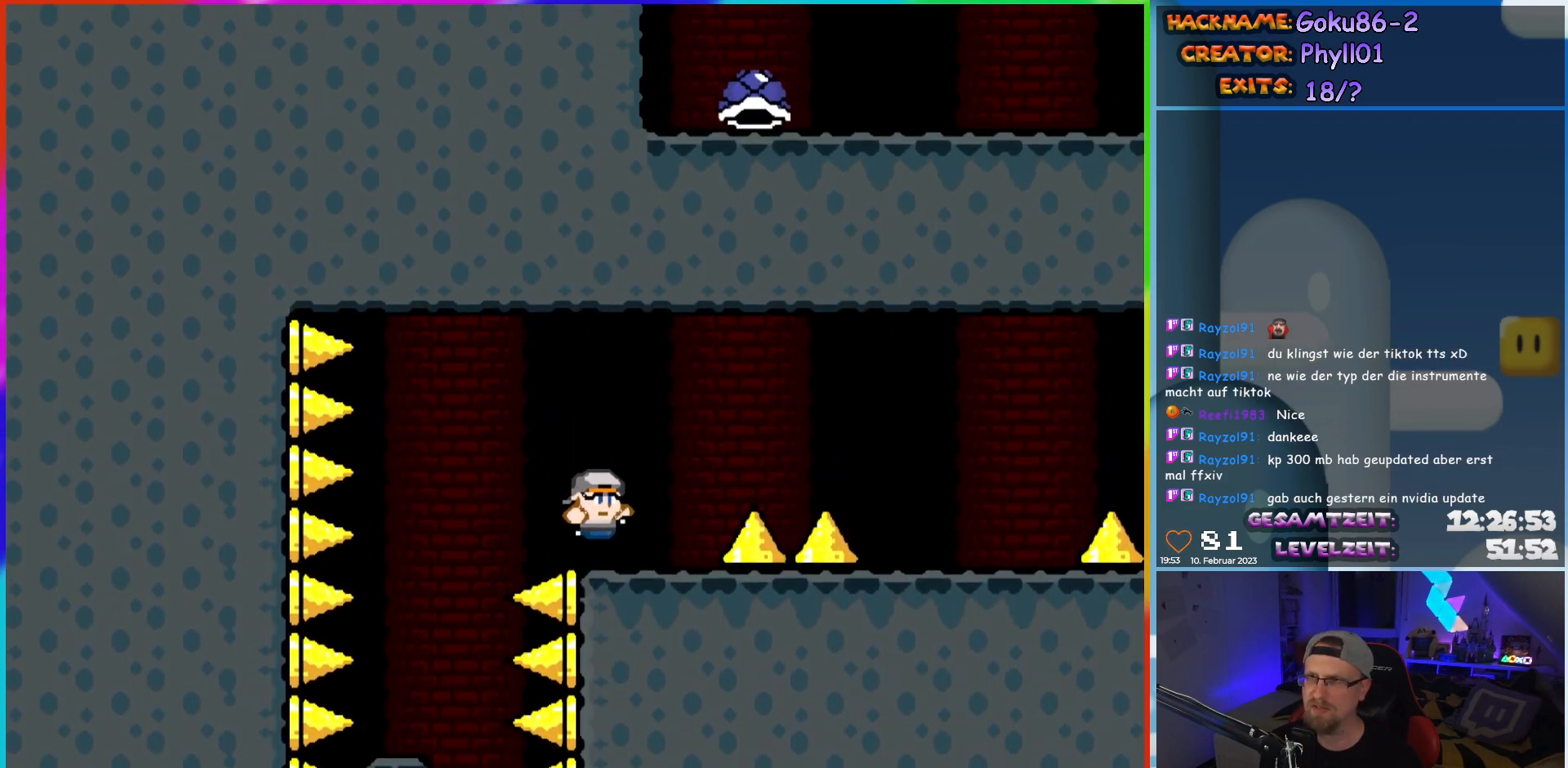
{"buttons": ["Y", "DPAD_RIGHT"], "events": [[17, "X", "down"], [83, "X", "up"], [100, "Y", "down"], [133, "B", "down"], [300, "B", "up"]]}
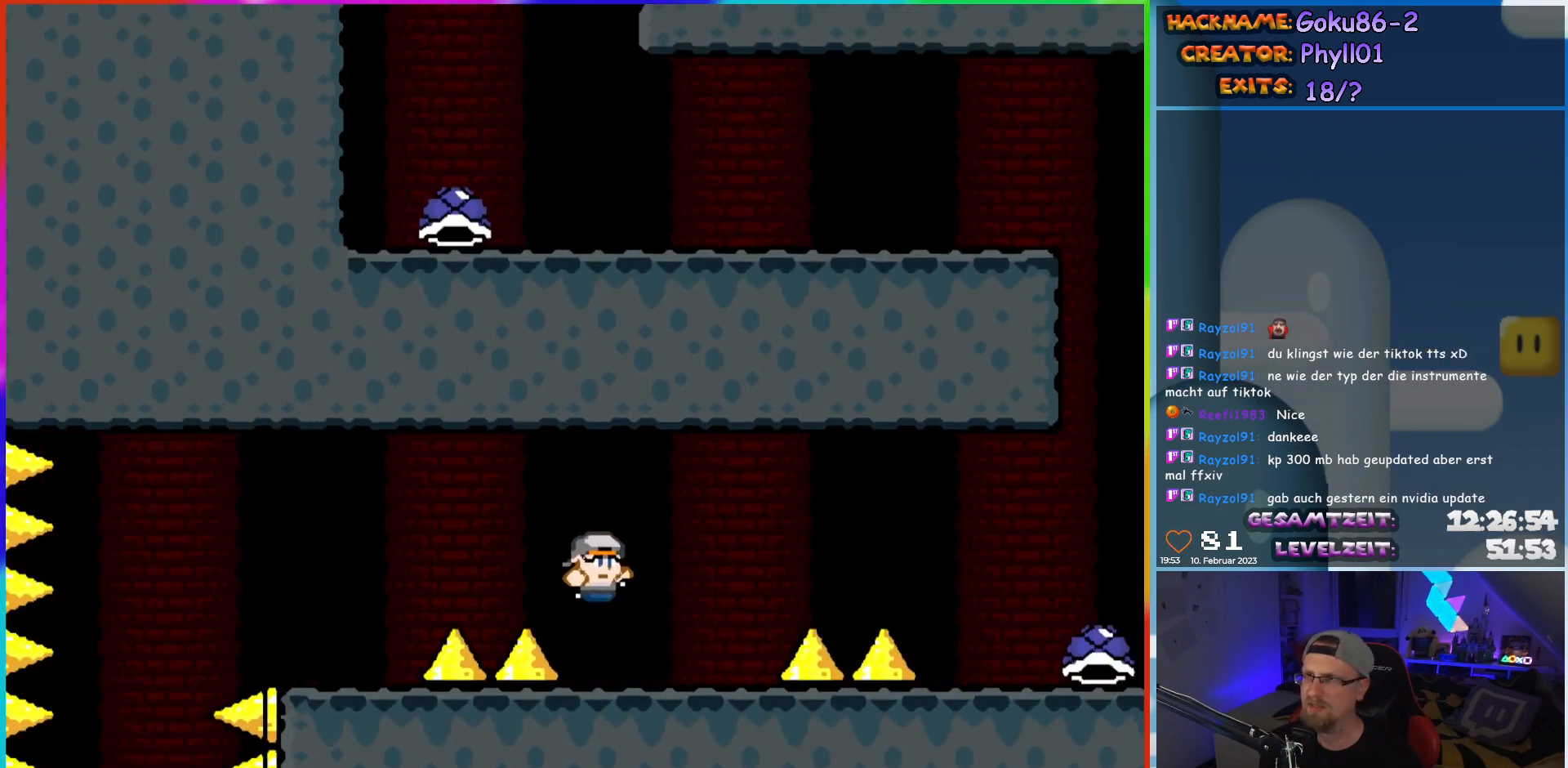
{"buttons": ["B", "Y", "DPAD_RIGHT"], "events": [[133, "B", "down"]]}
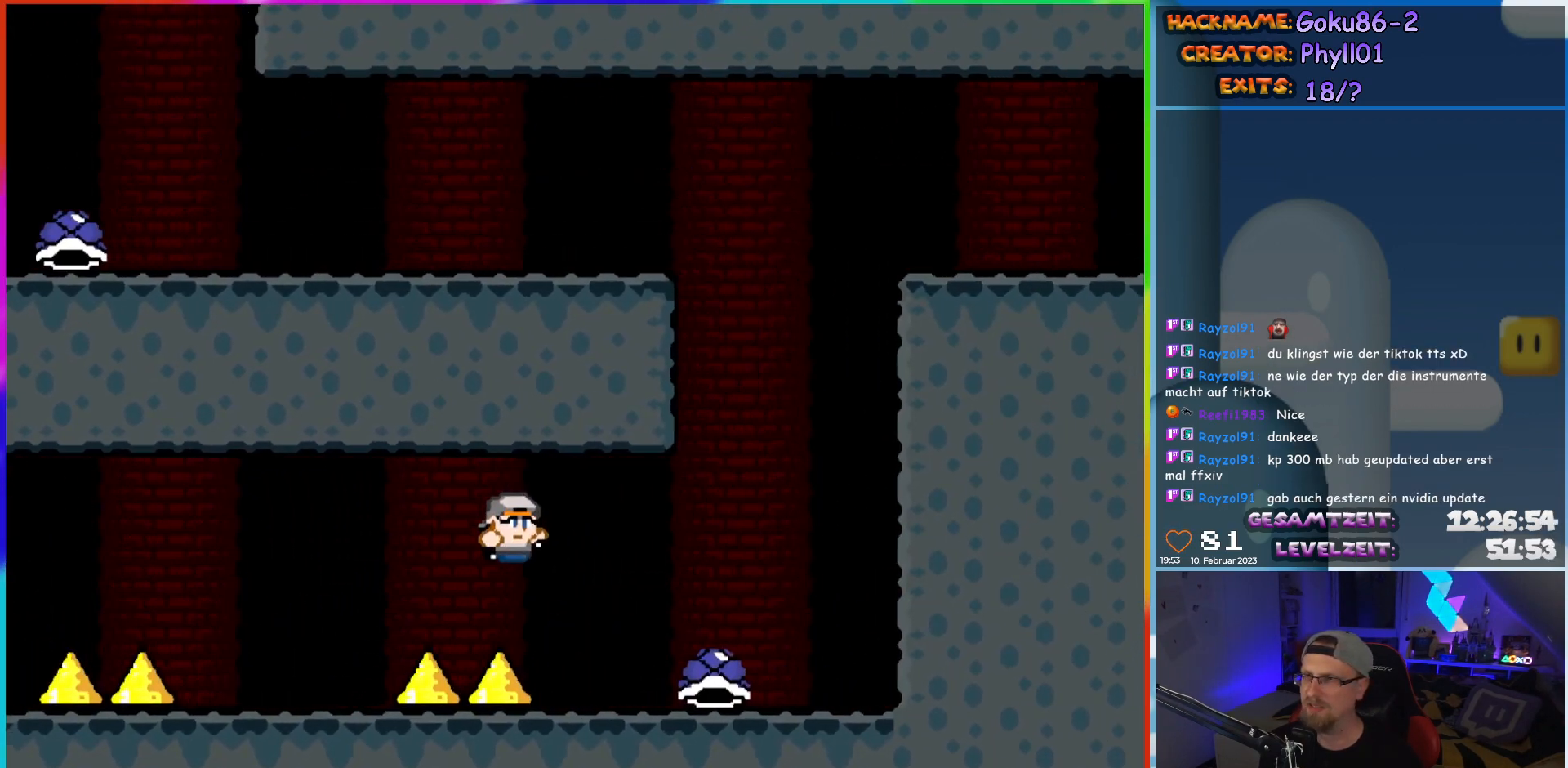
{"buttons": ["B", "Y"], "events": [[50, "B", "up"], [267, "B", "down"], [300, "DPAD_RIGHT", "up"], [317, "DPAD_LEFT", "down"], [450, "DPAD_LEFT", "up"]]}
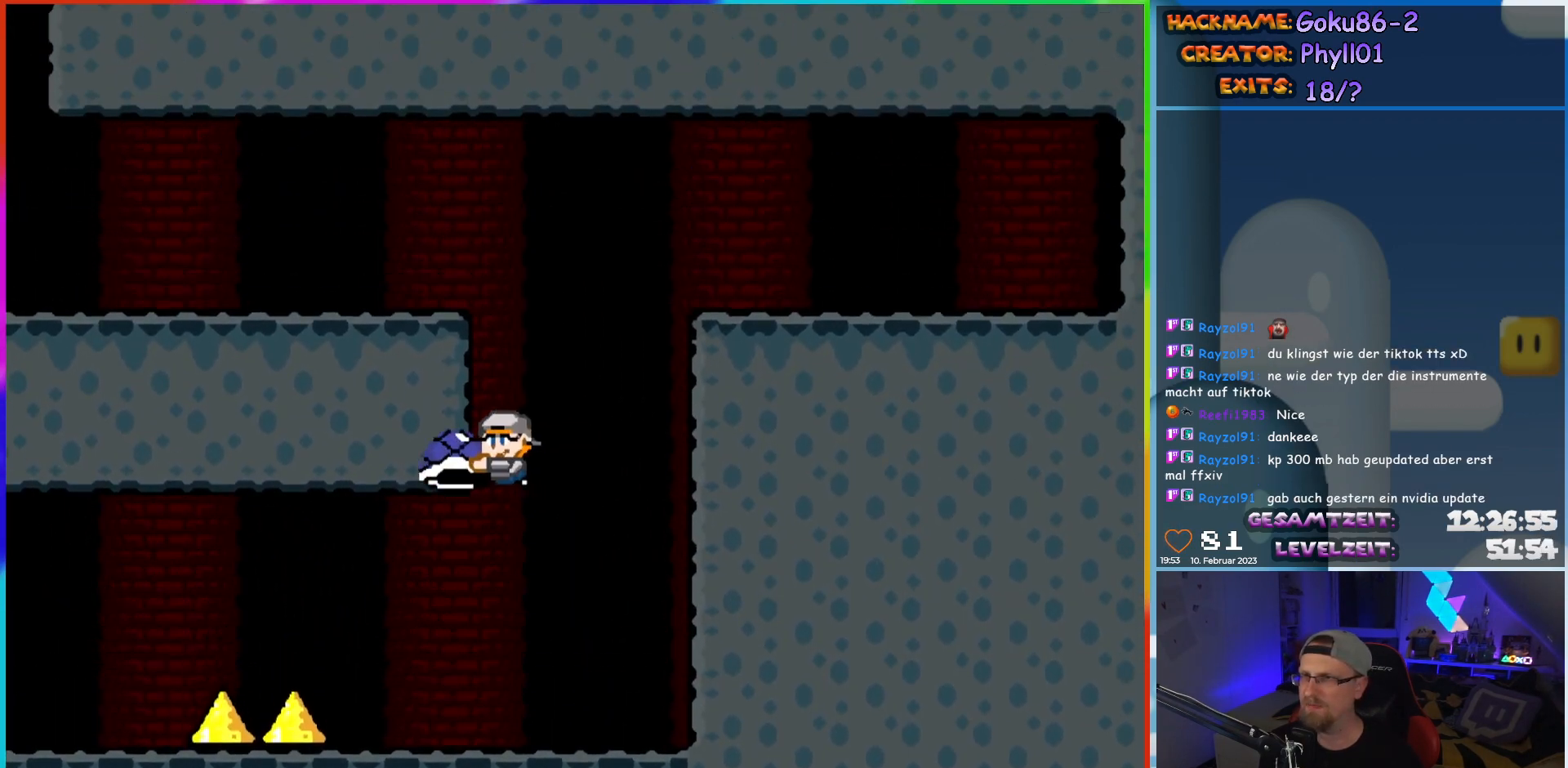
{"buttons": ["B", "Y", "DPAD_LEFT"], "events": [[83, "DPAD_RIGHT", "down"], [167, "DPAD_RIGHT", "up"], [183, "Y", "up"], [200, "B", "up"], [283, "B", "down"], [300, "Y", "down"], [400, "DPAD_LEFT", "down"]]}
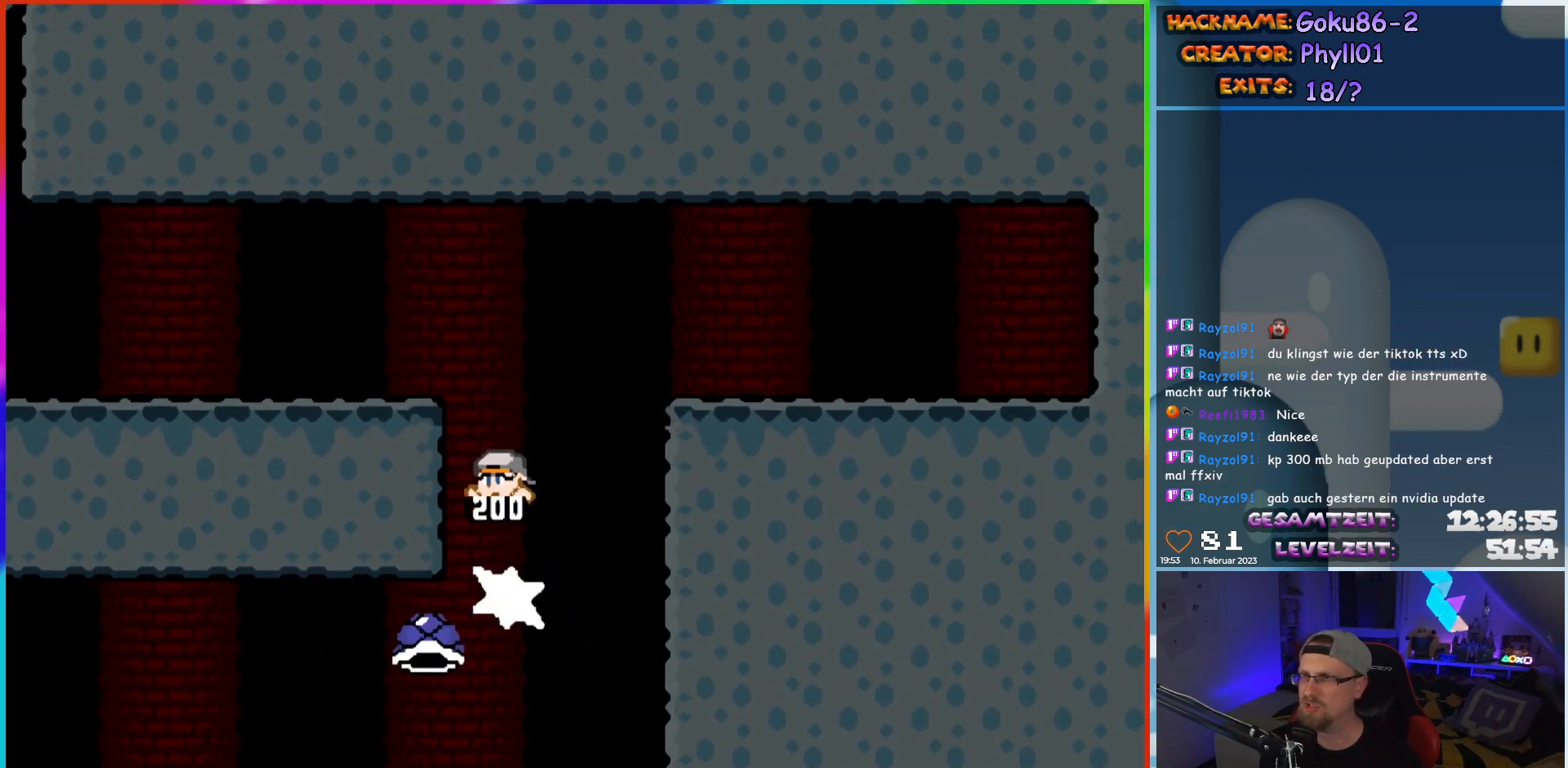
{"buttons": ["Y", "DPAD_LEFT"], "events": [[167, "B", "up"]]}
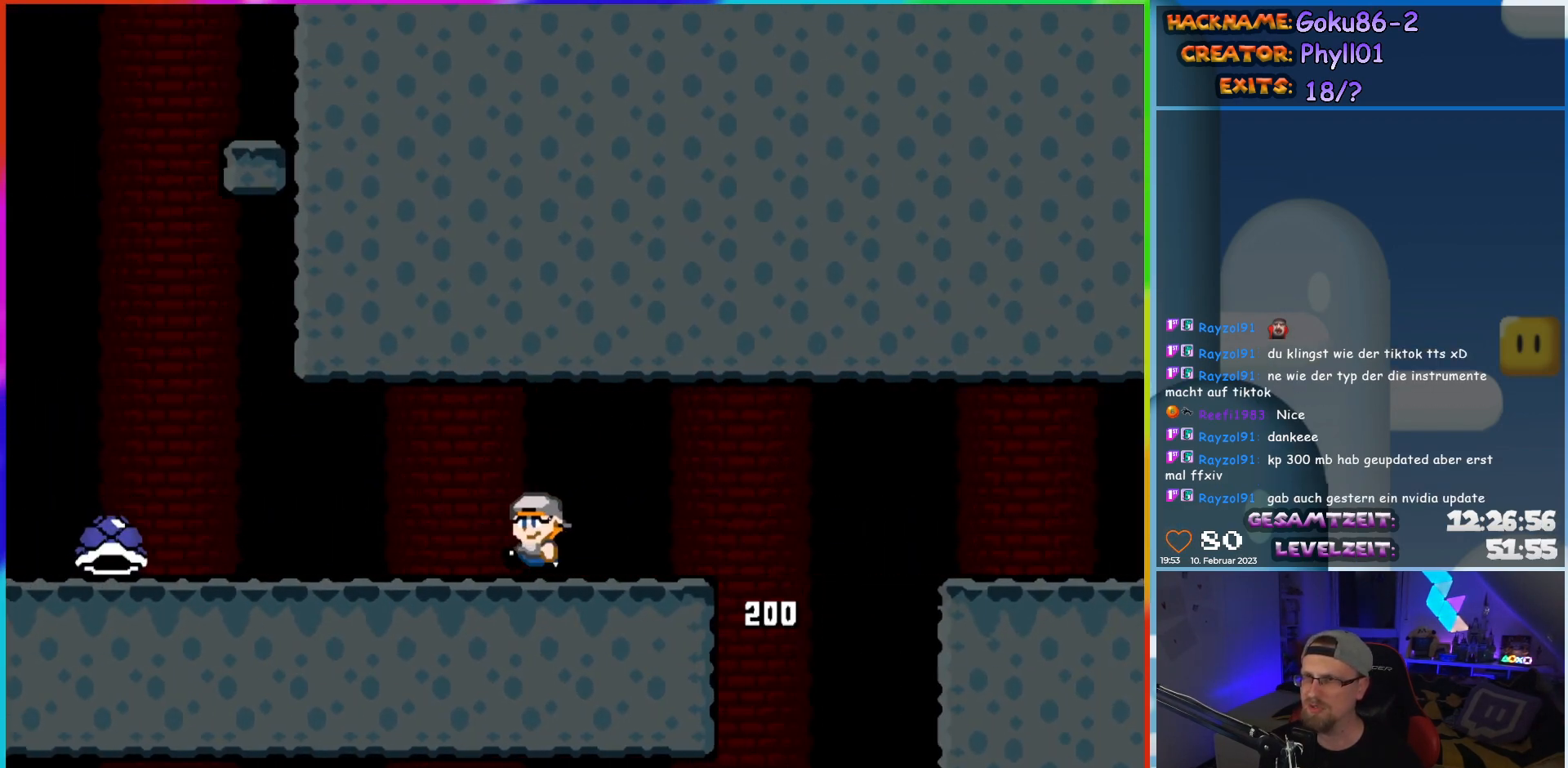
{"buttons": ["Y", "DPAD_LEFT"], "events": []}
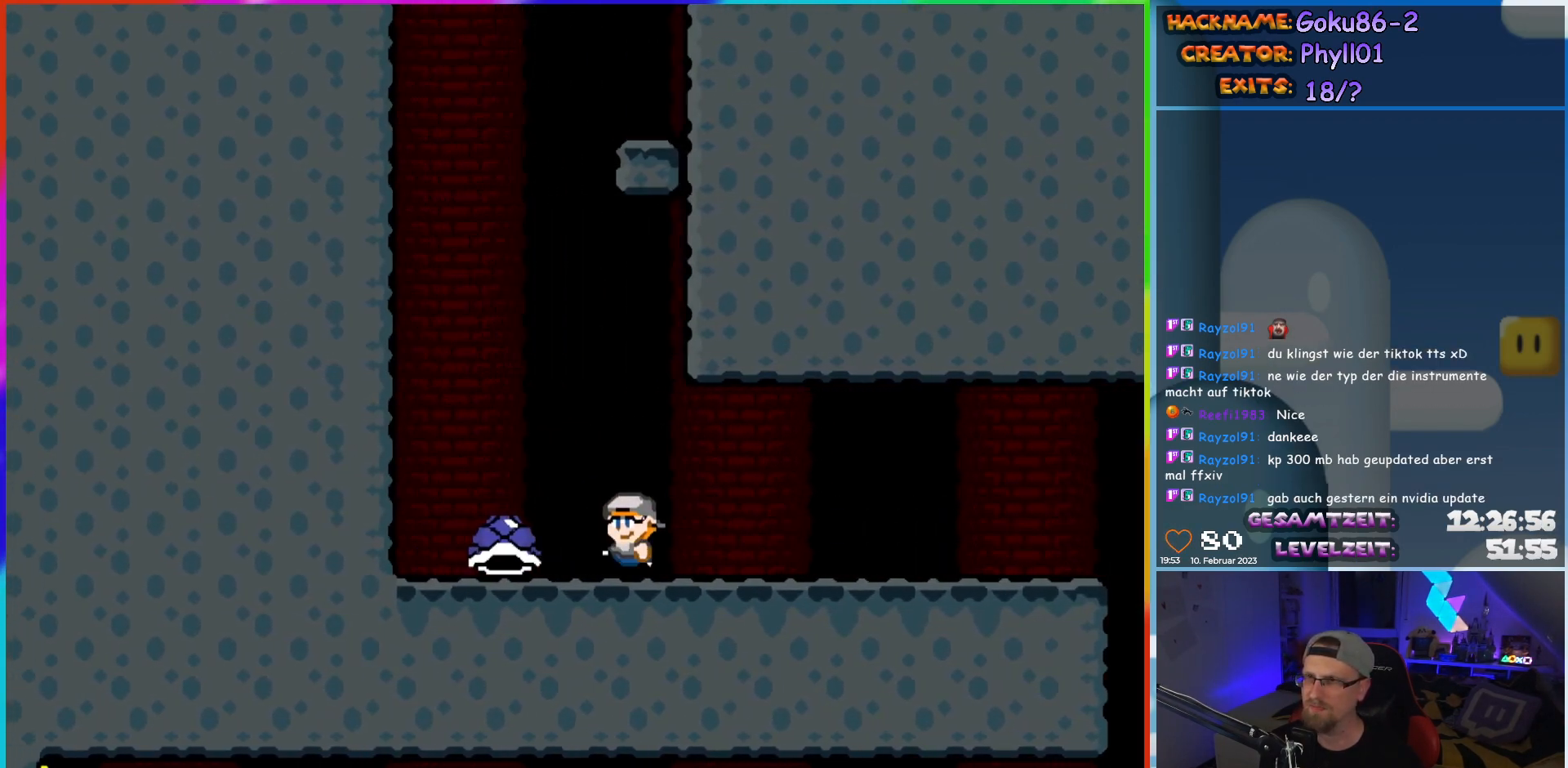
{"buttons": ["B", "Y"], "events": [[133, "B", "down"], [150, "DPAD_LEFT", "up"], [150, "DPAD_UP", "down"], [183, "DPAD_RIGHT", "down"], [183, "DPAD_UP", "up"], [333, "DPAD_RIGHT", "up"]]}
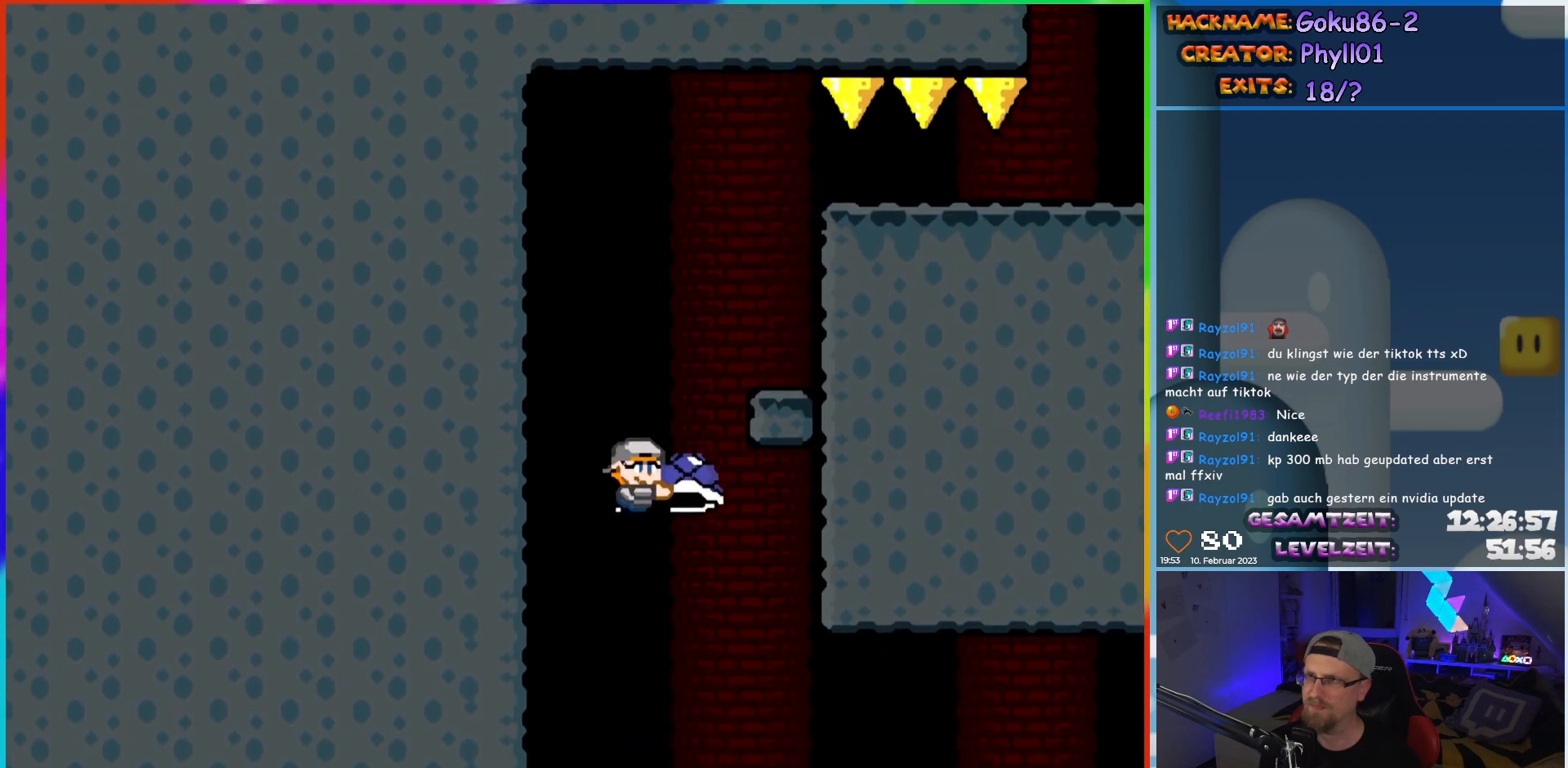
{"buttons": ["Y", "DPAD_RIGHT"], "events": [[50, "Y", "up"], [150, "Y", "down"], [350, "DPAD_RIGHT", "down"], [483, "B", "up"]]}
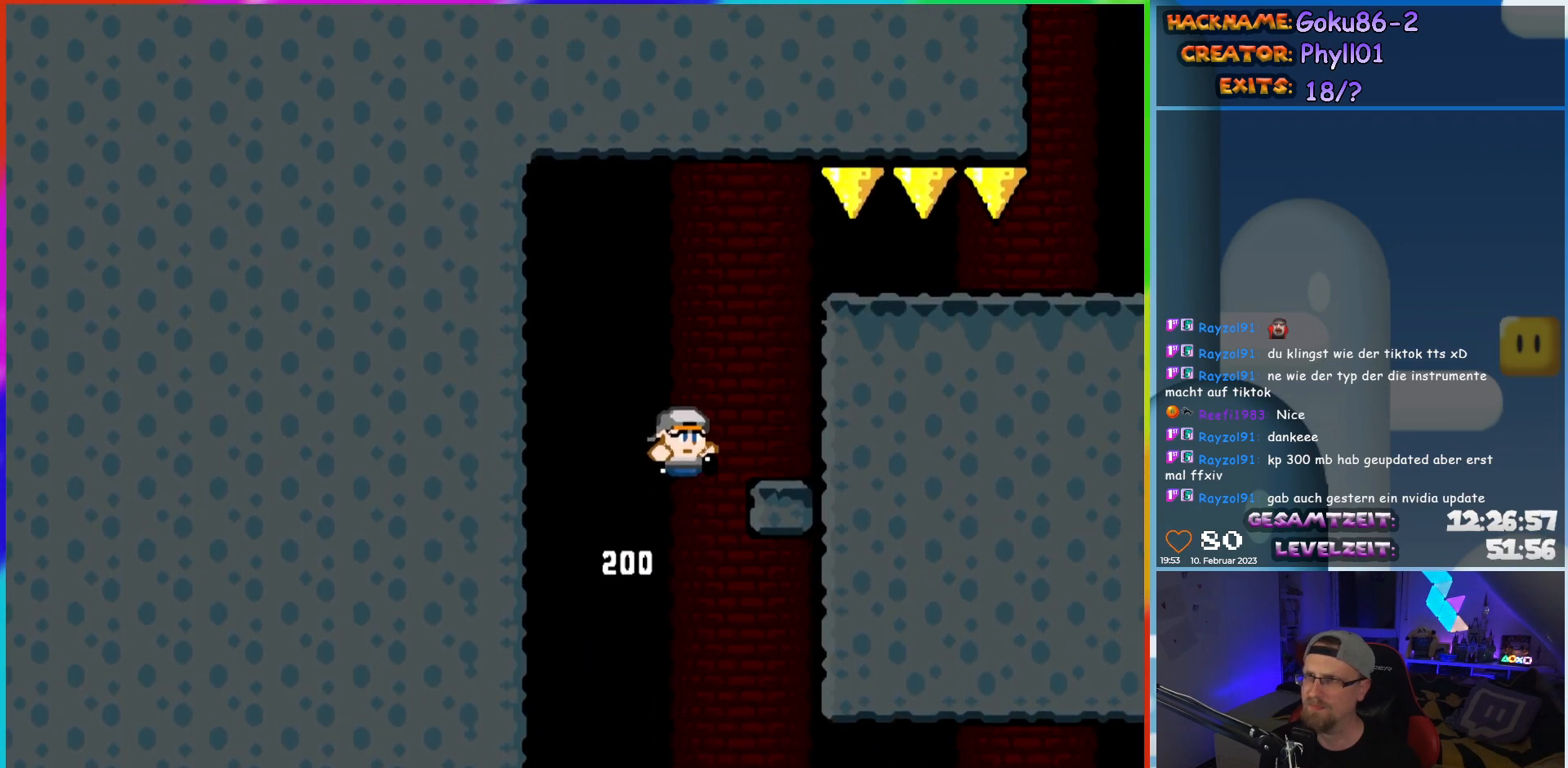
{"buttons": ["Y", "DPAD_RIGHT"], "events": [[333, "B", "down"], [417, "B", "up"]]}